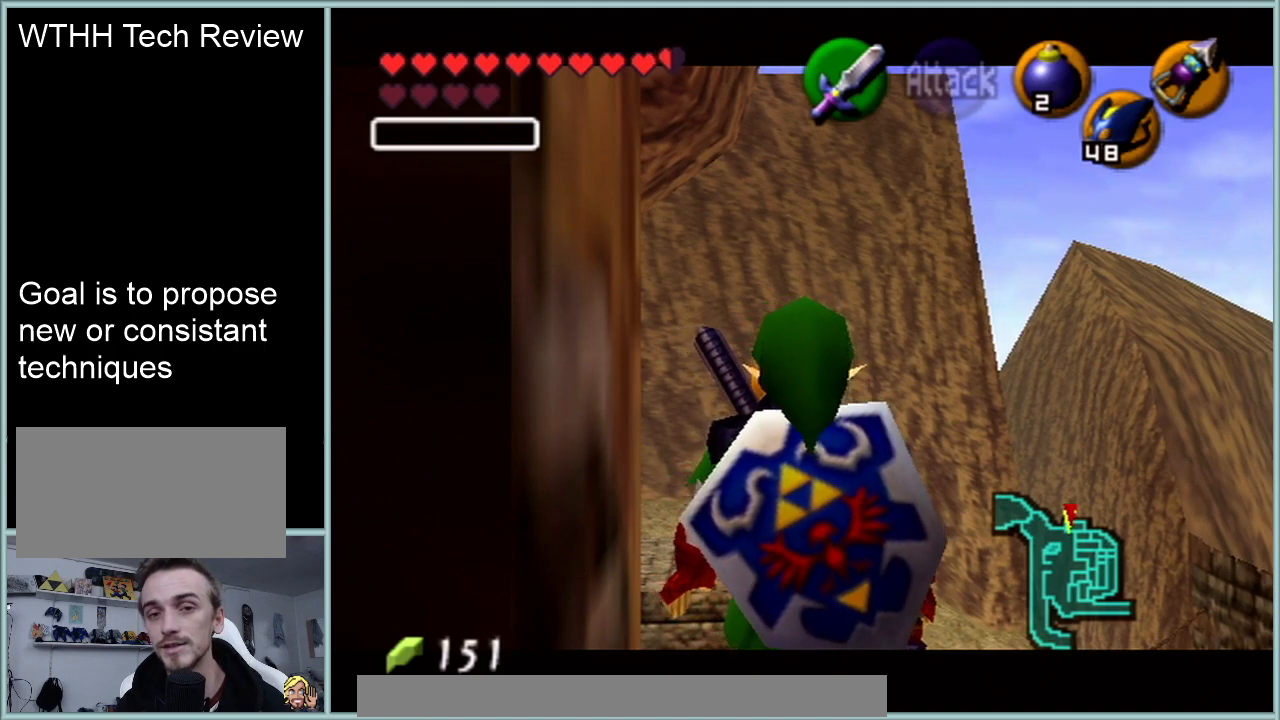
Gameplay with a controller (Nintendo layout); each line is a JSON object with the inputs held at the frame after it. "events" lists button and stick changes between this image and that frame as [ms after this image, input, new state], when the widget could be followed in between. Not read: L1 L3 R3.
{"buttons": ["Z"], "left_stick": "center", "events": []}
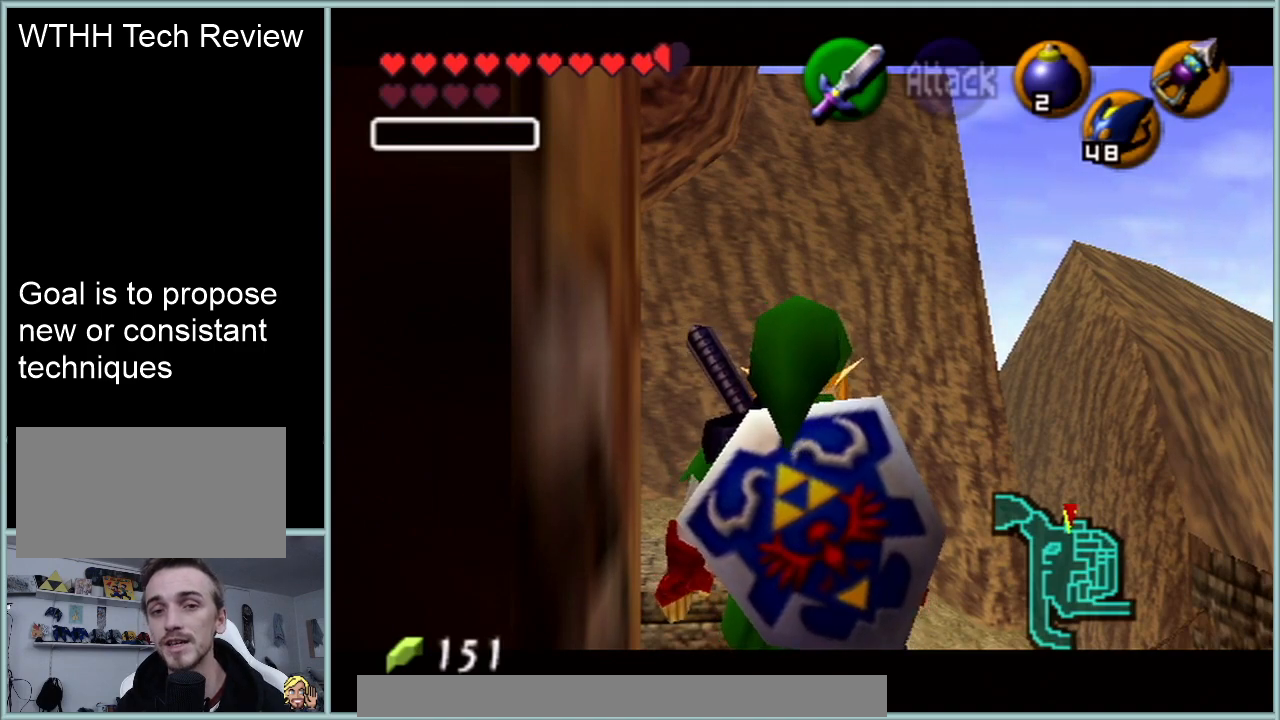
{"buttons": ["Z"], "left_stick": "center", "events": []}
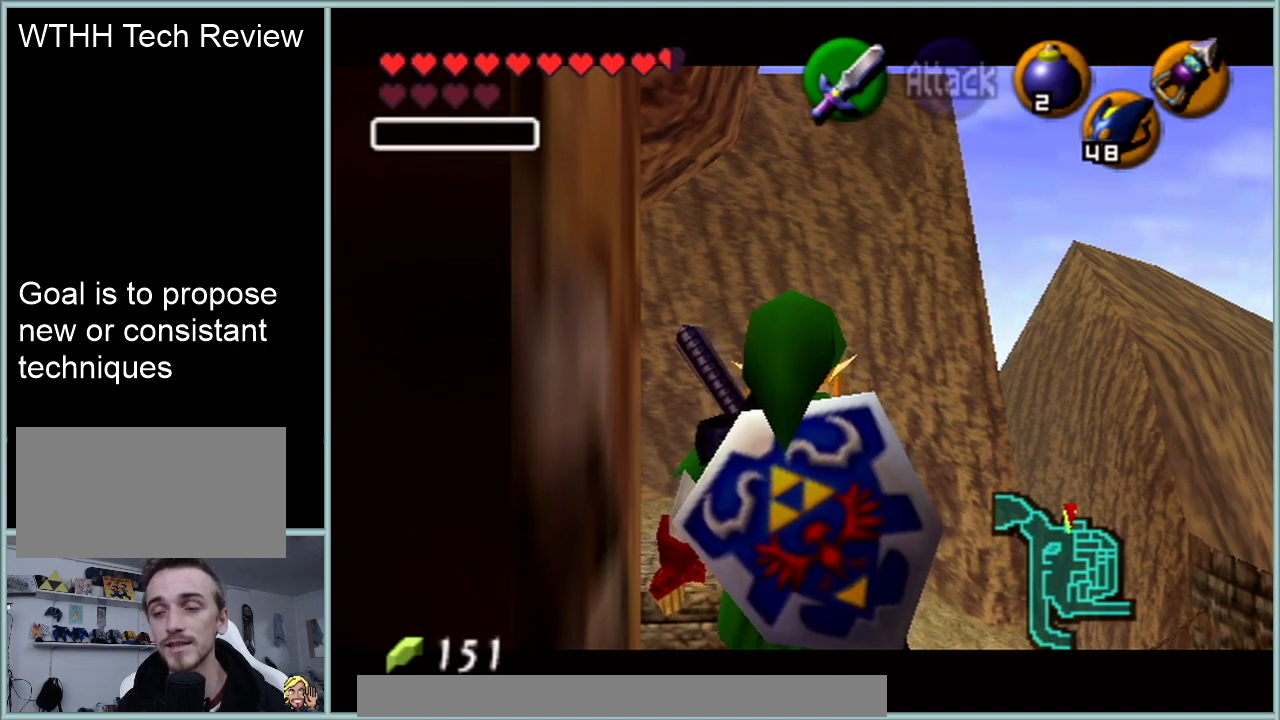
{"buttons": ["Z"], "left_stick": "center", "events": [[283, "START", "down"], [317, "START", "up"]]}
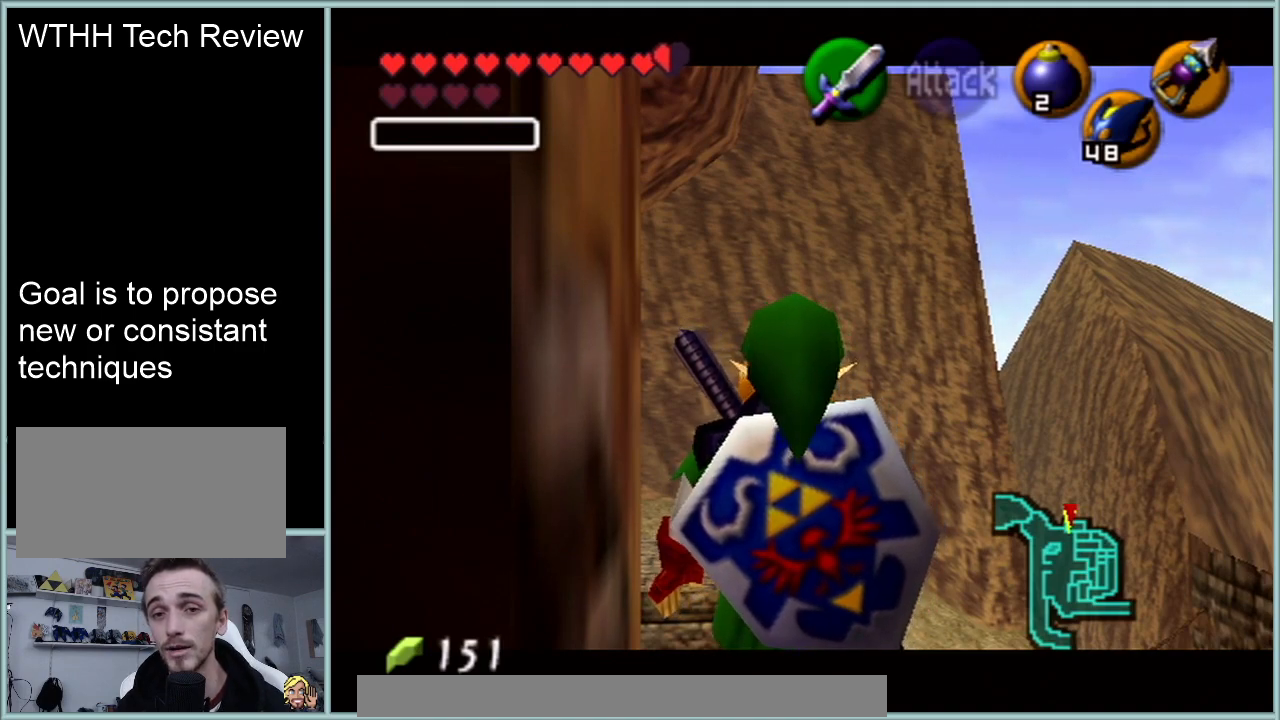
{"buttons": ["Z"], "left_stick": "center", "events": []}
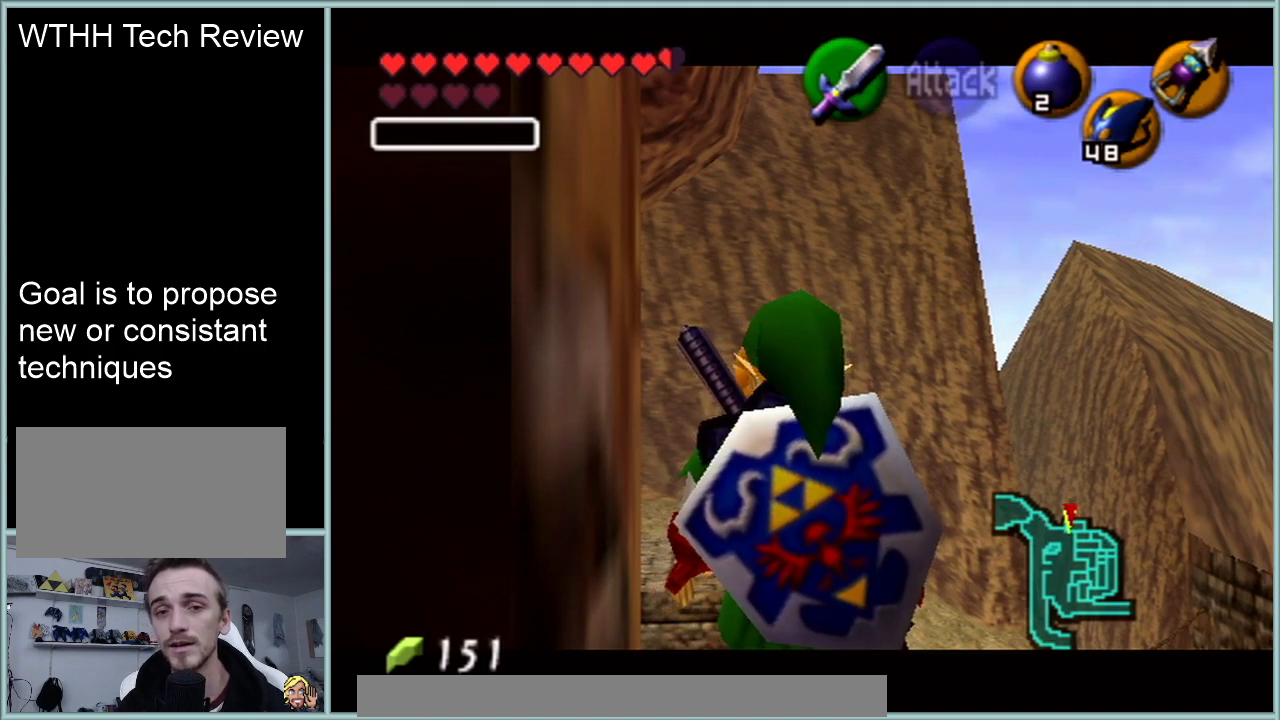
{"buttons": ["Z"], "left_stick": "center", "events": []}
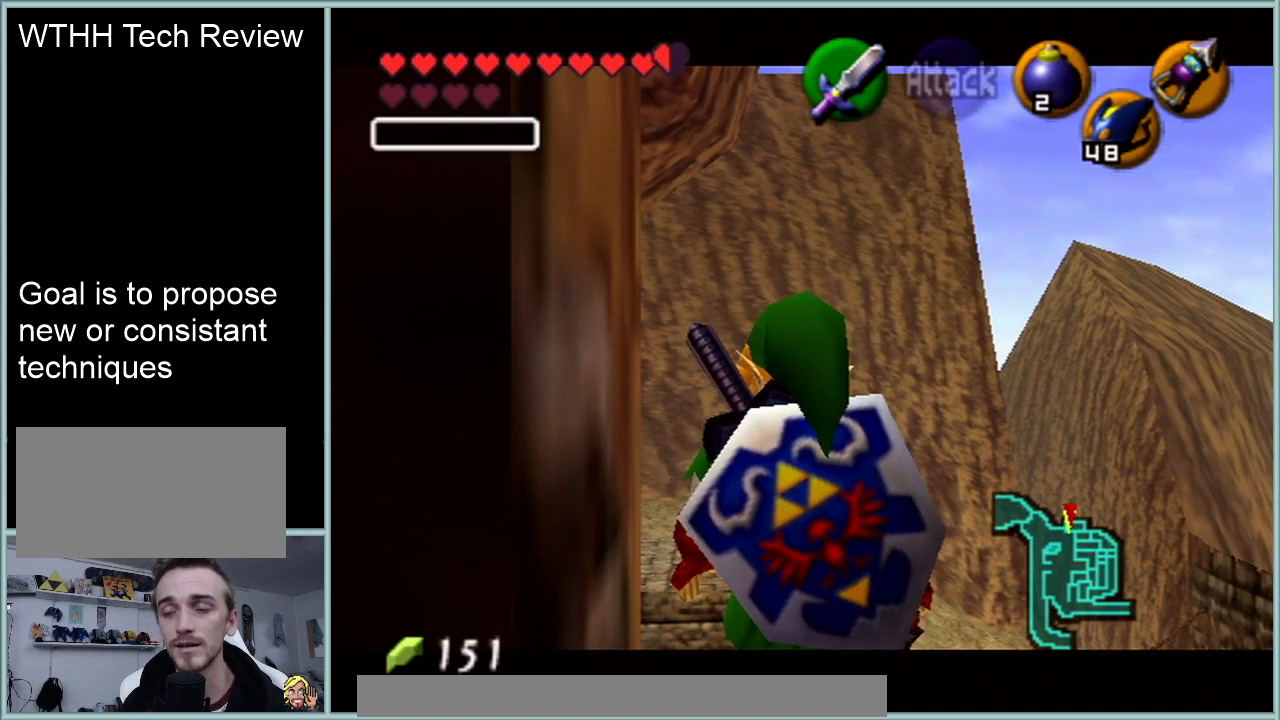
{"buttons": ["Z"], "left_stick": "center", "events": []}
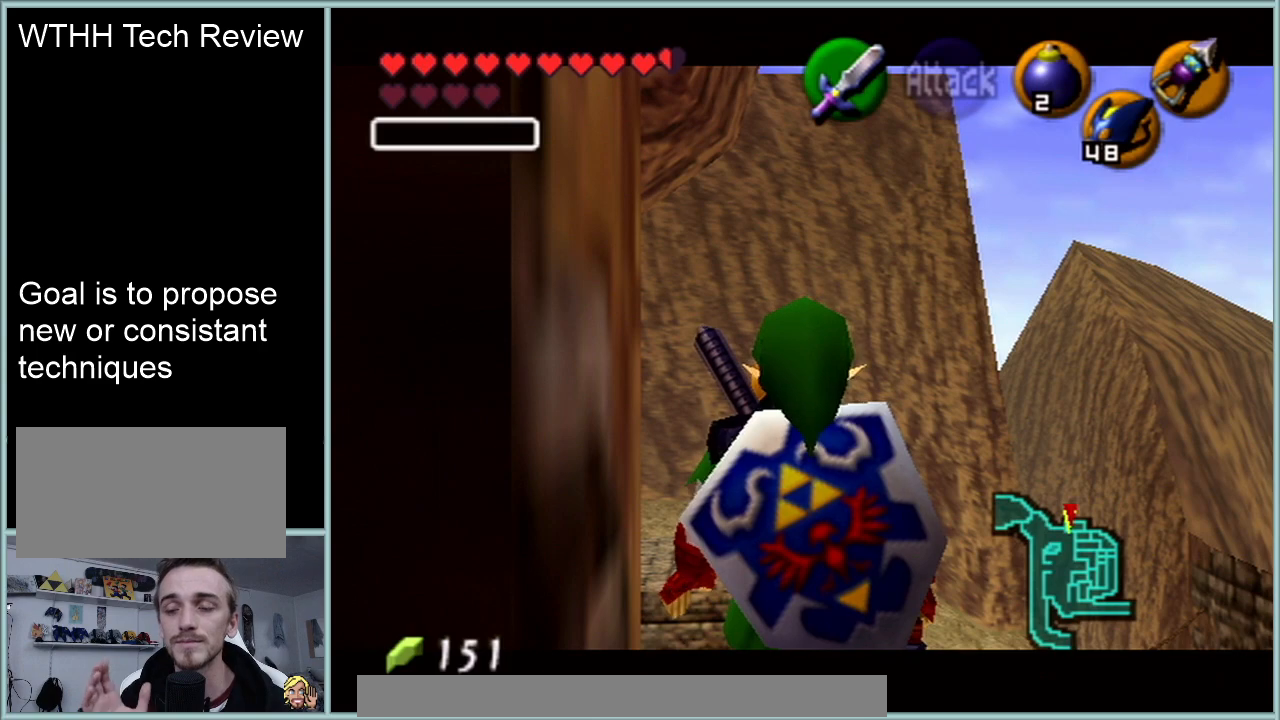
{"buttons": ["Z"], "left_stick": "center", "events": []}
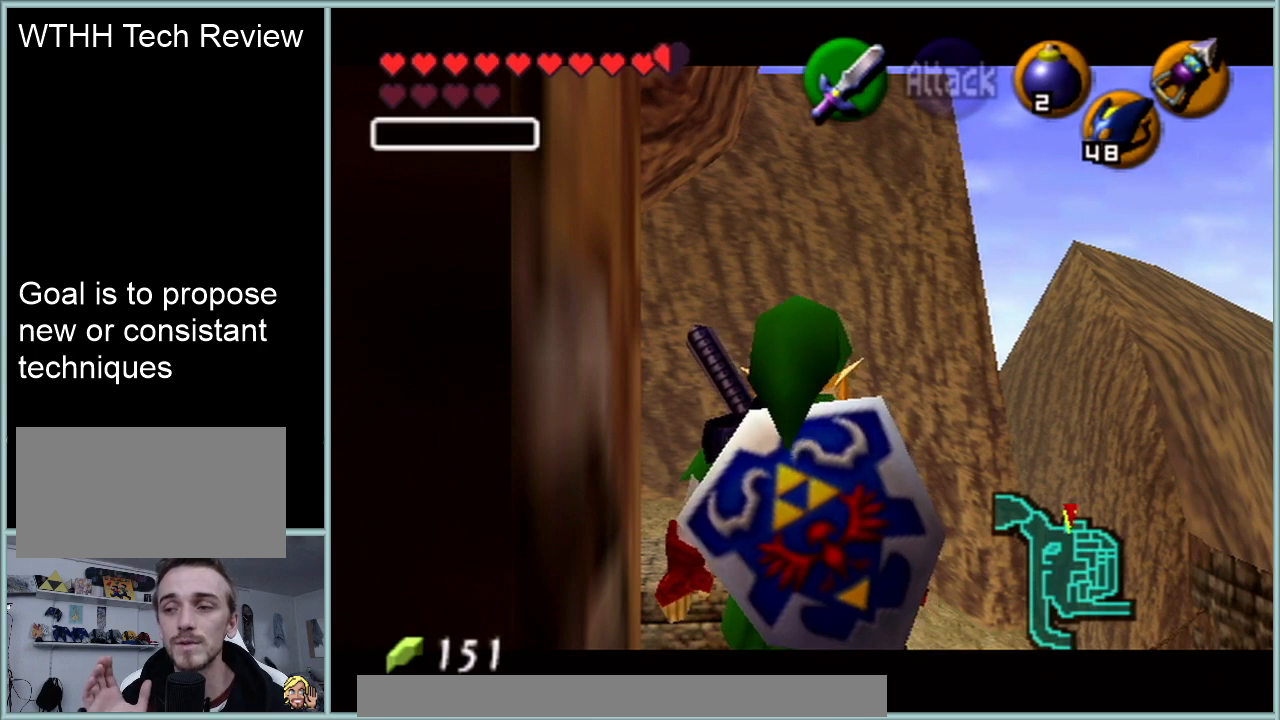
{"buttons": ["Z"], "left_stick": "center", "events": []}
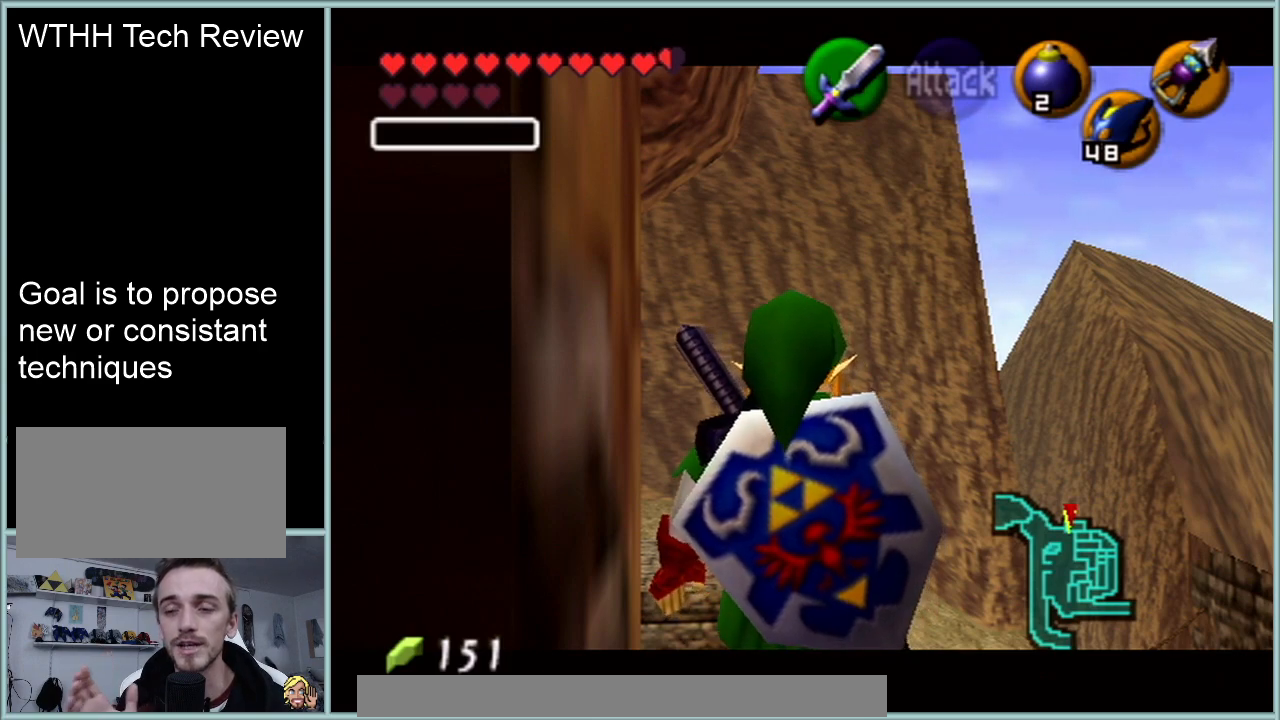
{"buttons": ["Z"], "left_stick": "center", "events": []}
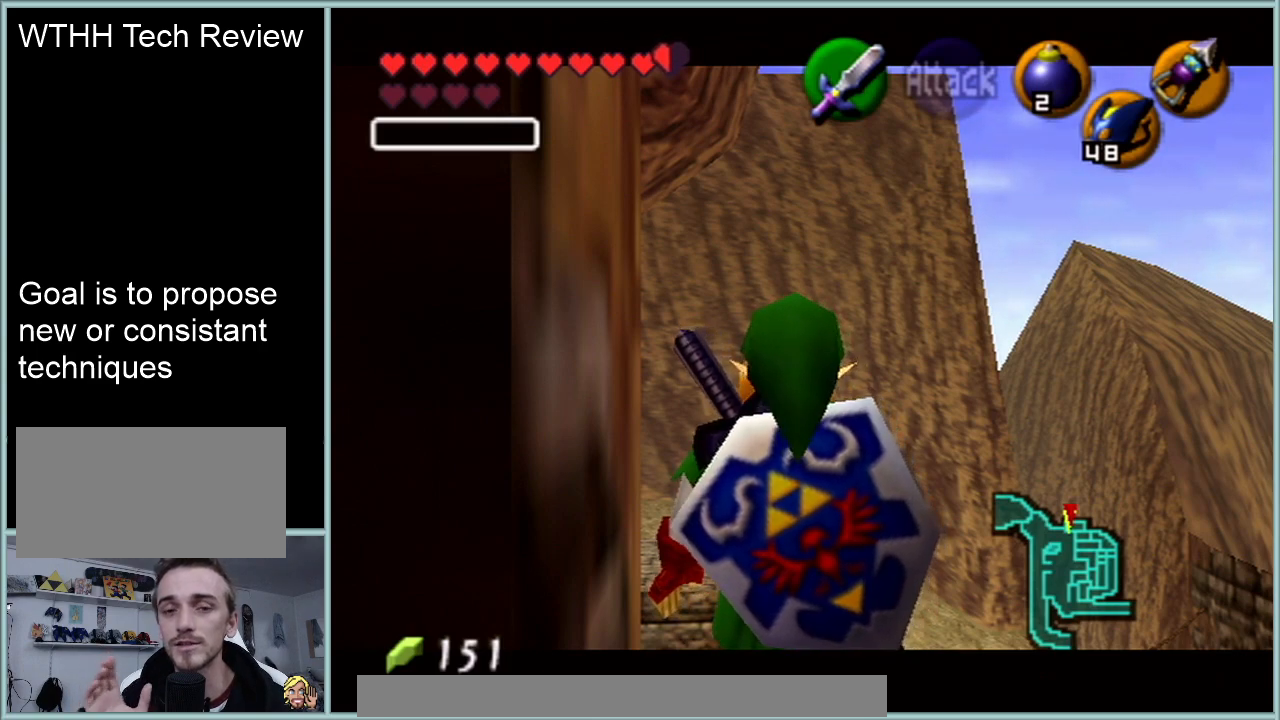
{"buttons": ["Z"], "left_stick": "center", "events": []}
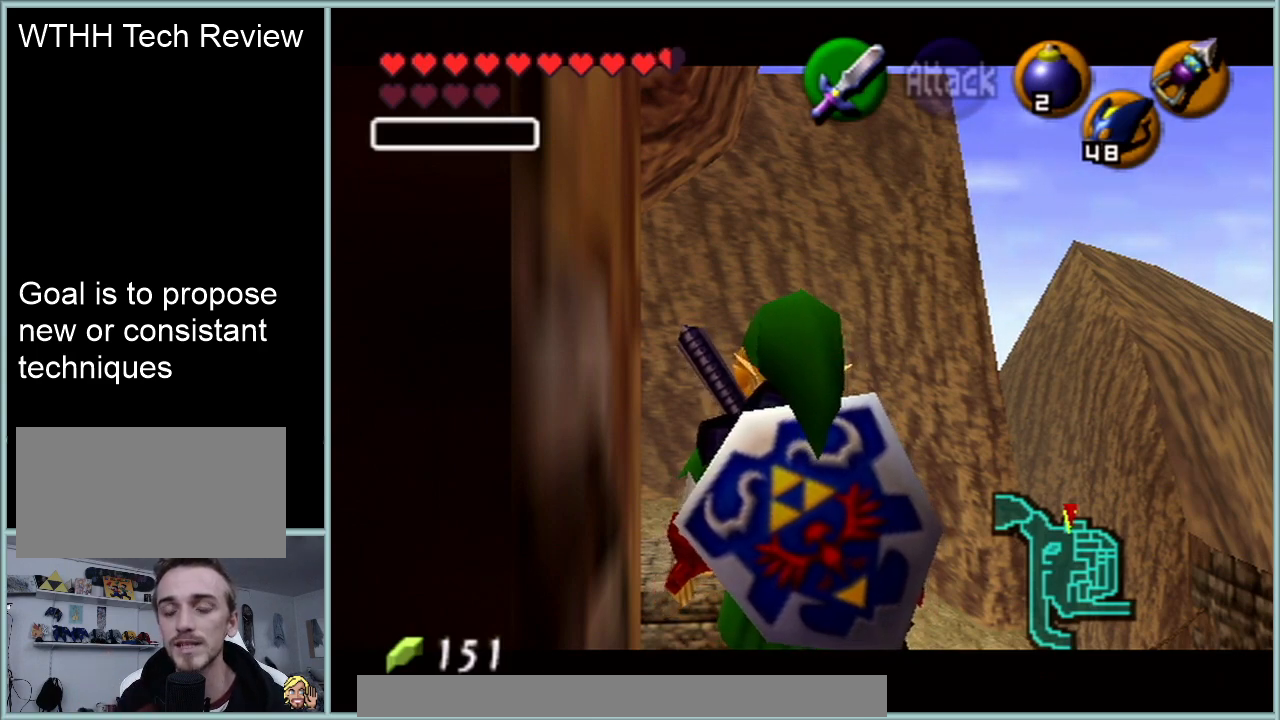
{"buttons": ["Z"], "left_stick": "center", "events": []}
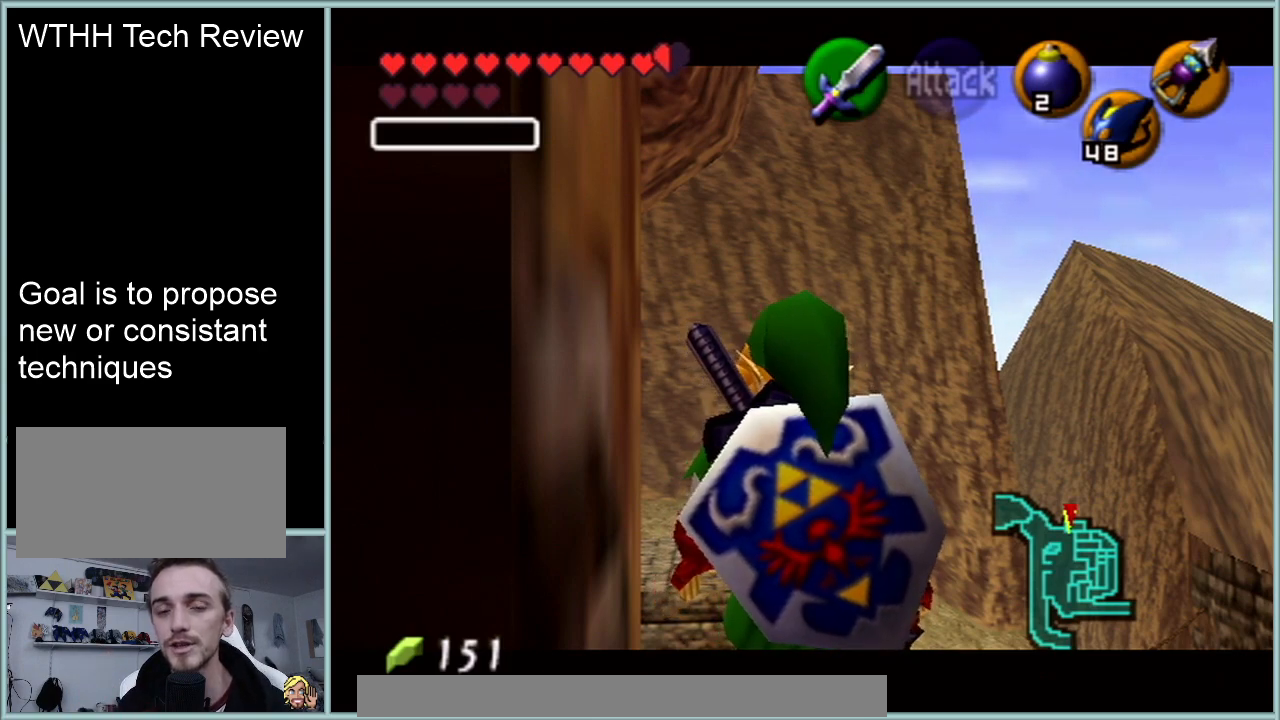
{"buttons": ["Z"], "left_stick": "center", "events": [[283, "START", "down"], [317, "START", "up"]]}
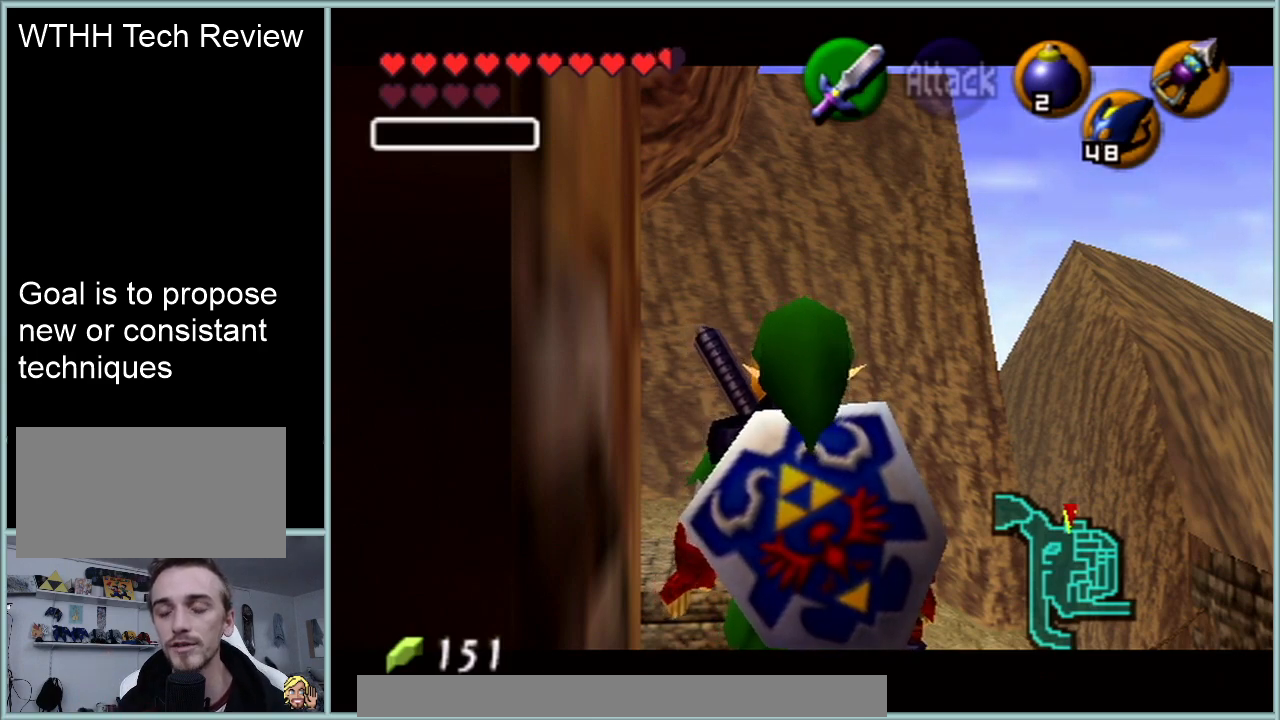
{"buttons": ["Z"], "left_stick": "center", "events": []}
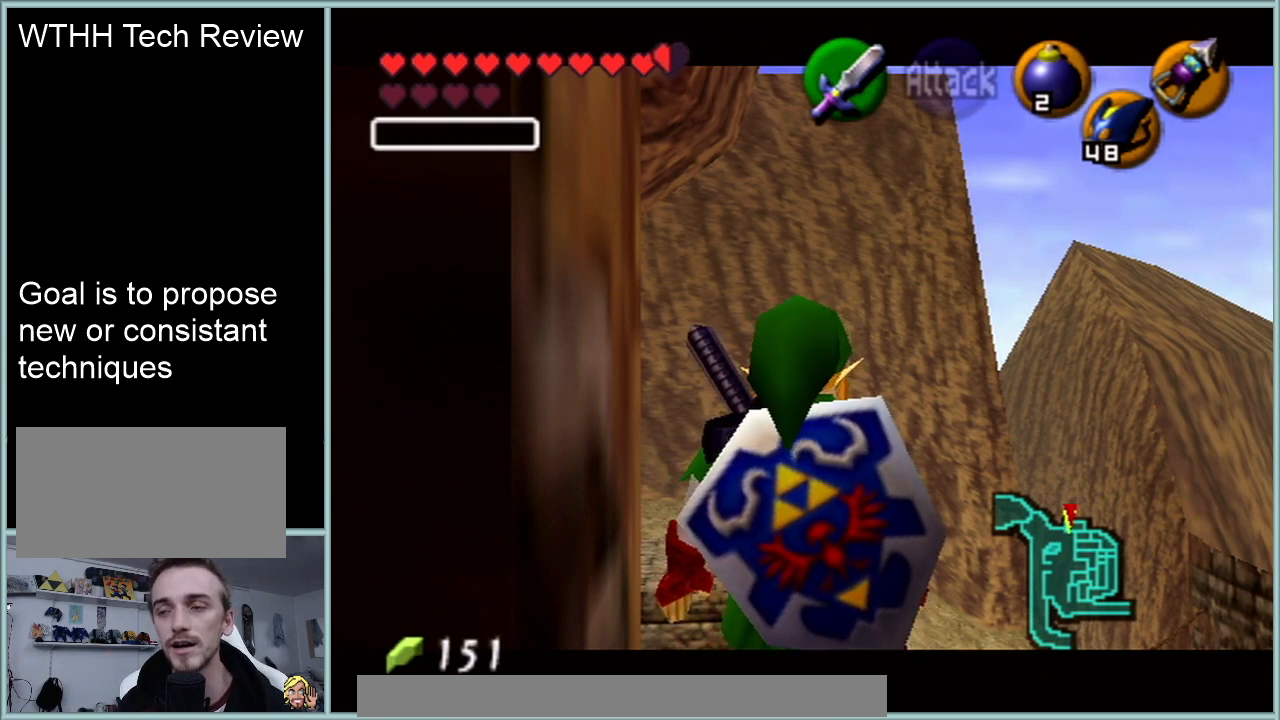
{"buttons": ["Z"], "left_stick": "center", "events": []}
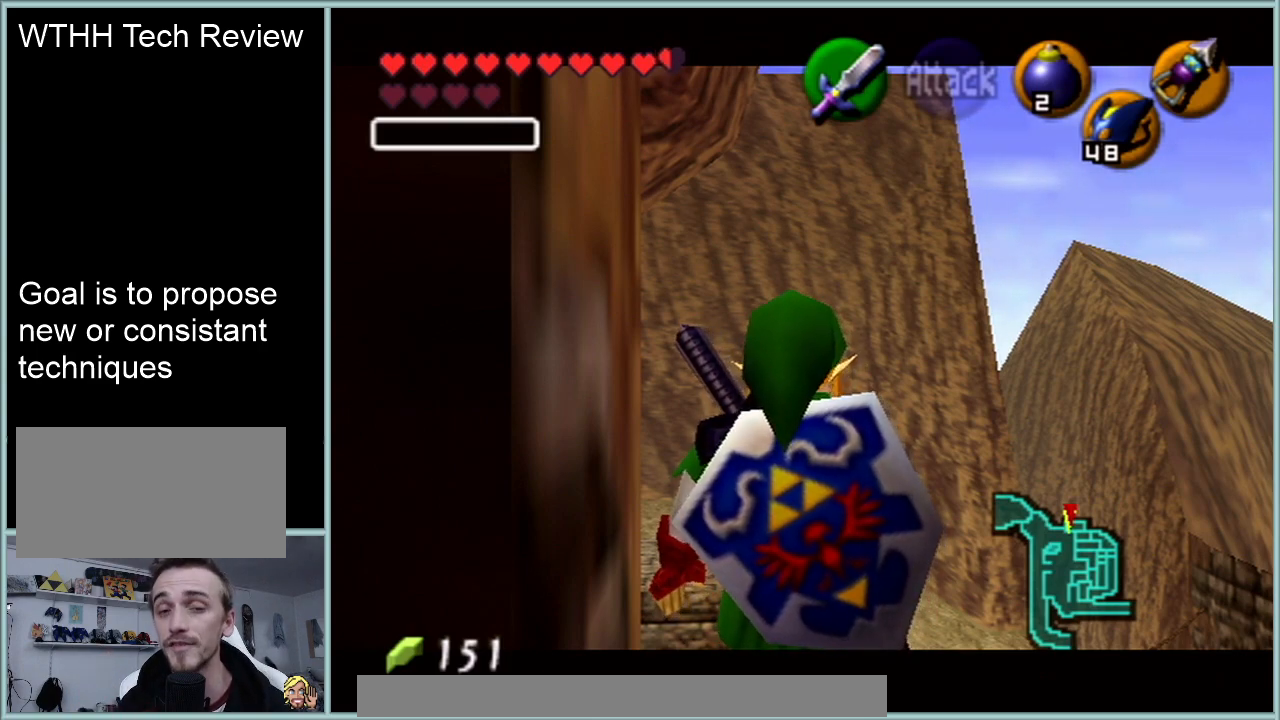
{"buttons": ["Z"], "left_stick": "center", "events": []}
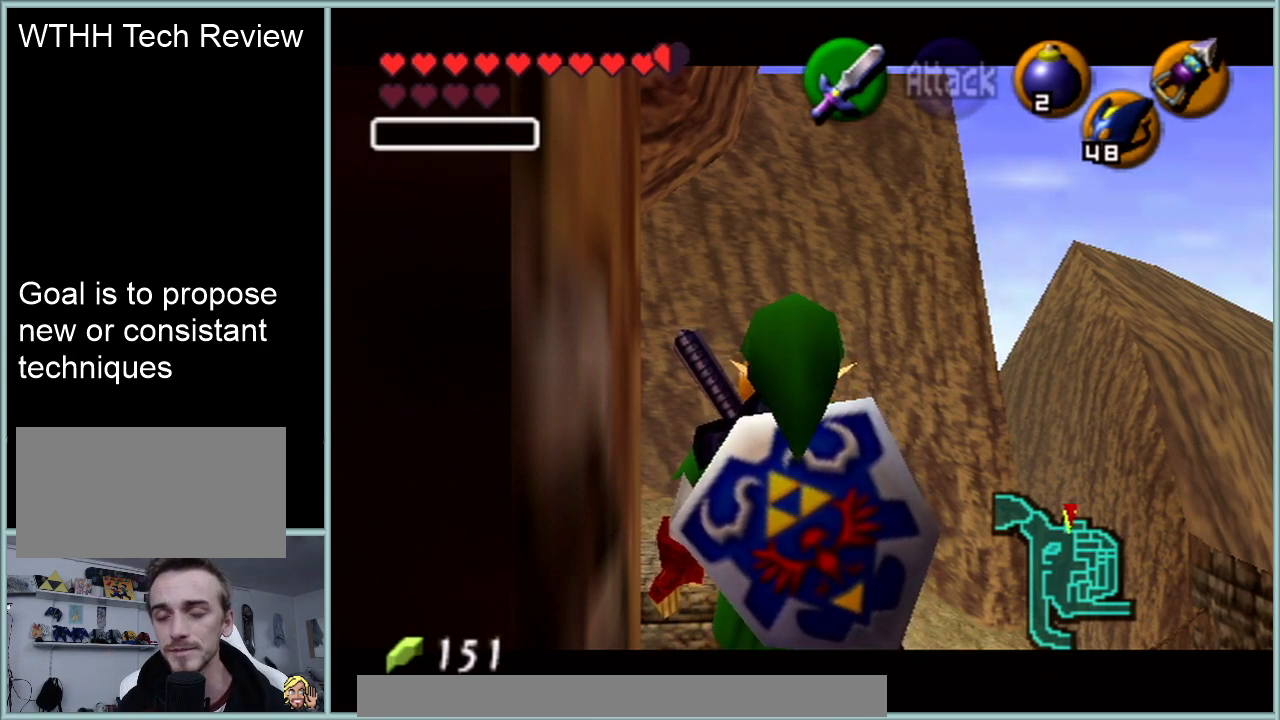
{"buttons": ["Z"], "left_stick": "center", "events": []}
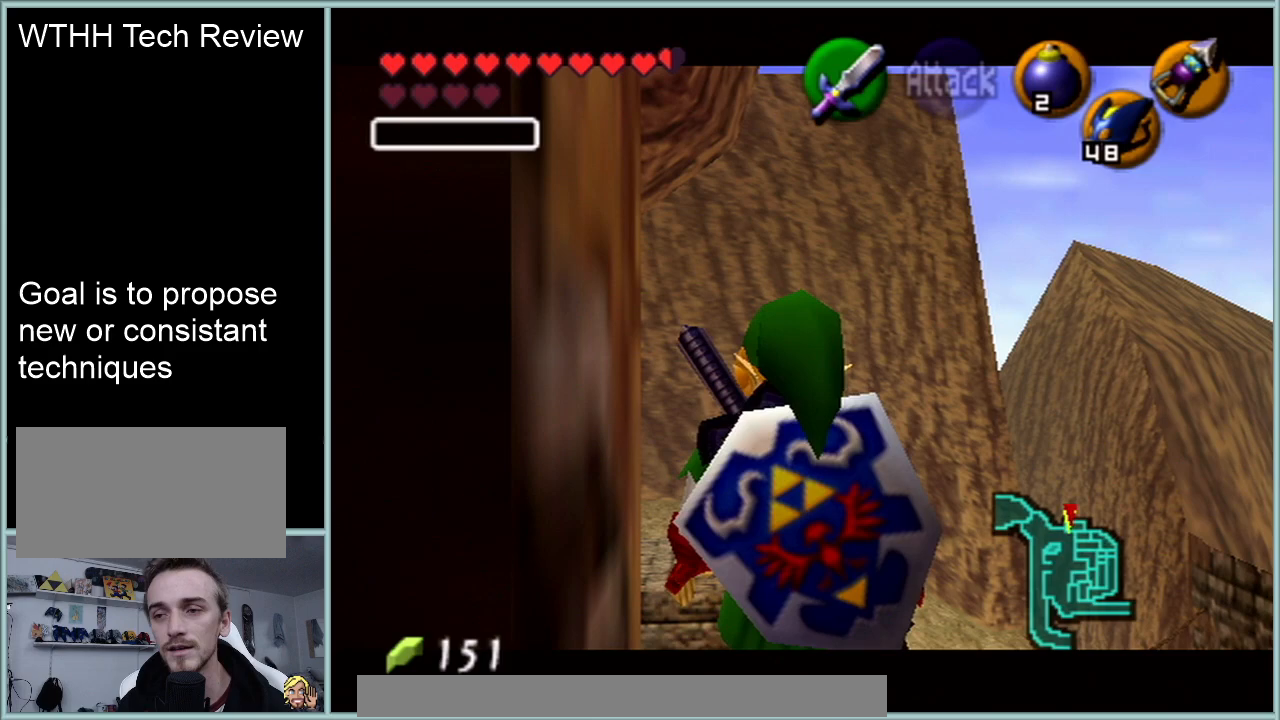
{"buttons": ["C_RIGHT"], "left_stick": "center", "events": [[67, "left_stick", "left"], [134, "A", "down"], [200, "A", "up"], [200, "Z", "up"], [234, "left_stick", "center"], [284, "C_RIGHT", "down"]]}
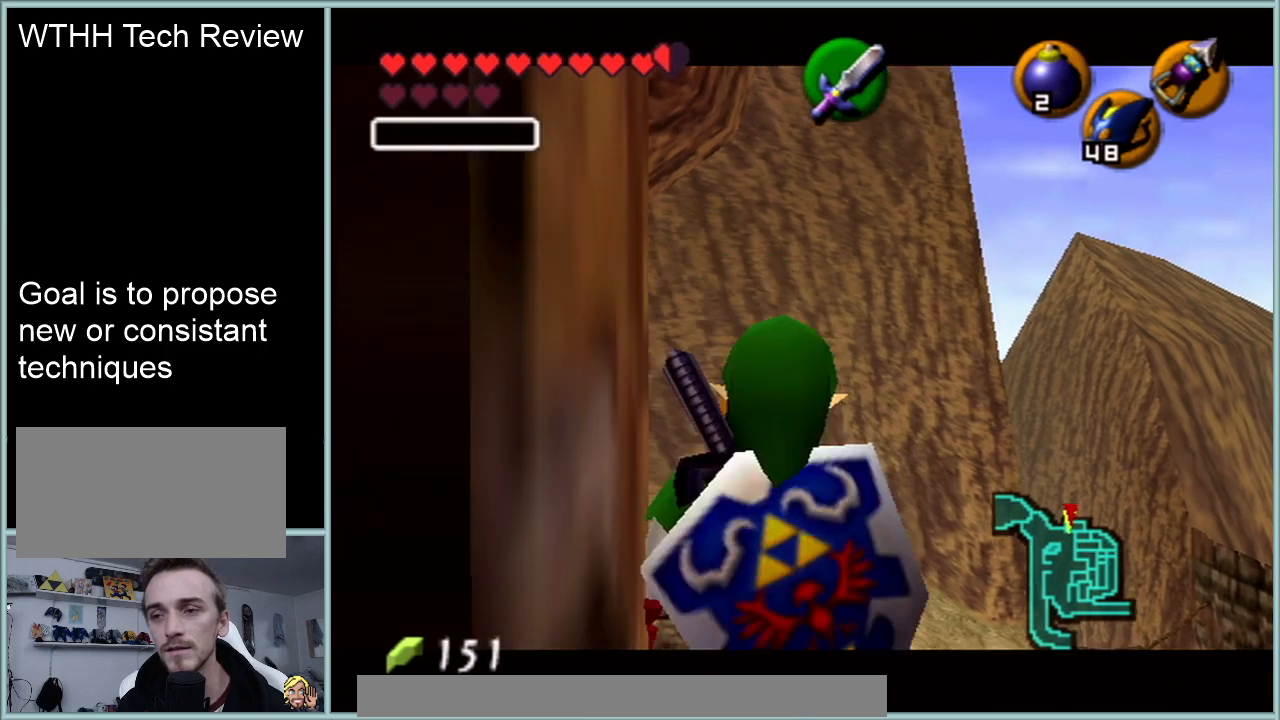
{"buttons": ["C_RIGHT"], "left_stick": "center", "events": []}
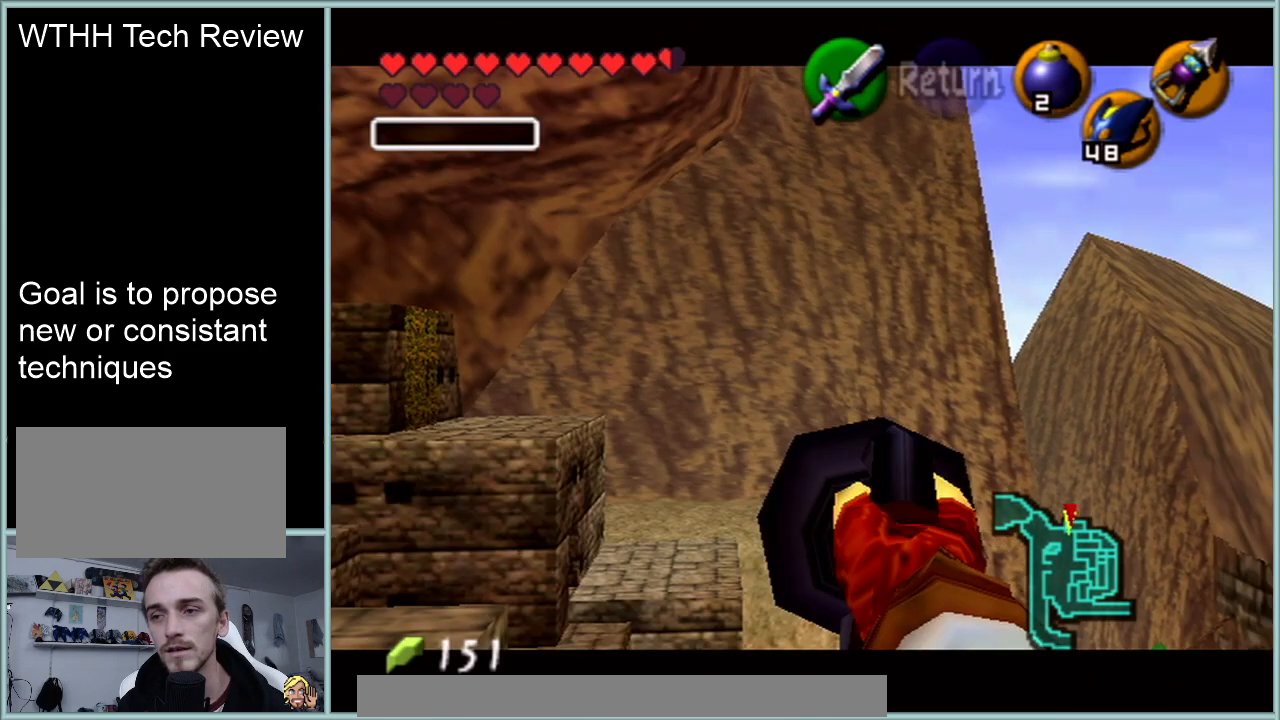
{"buttons": ["C_RIGHT"], "left_stick": "left", "events": [[334, "left_stick", "left"]]}
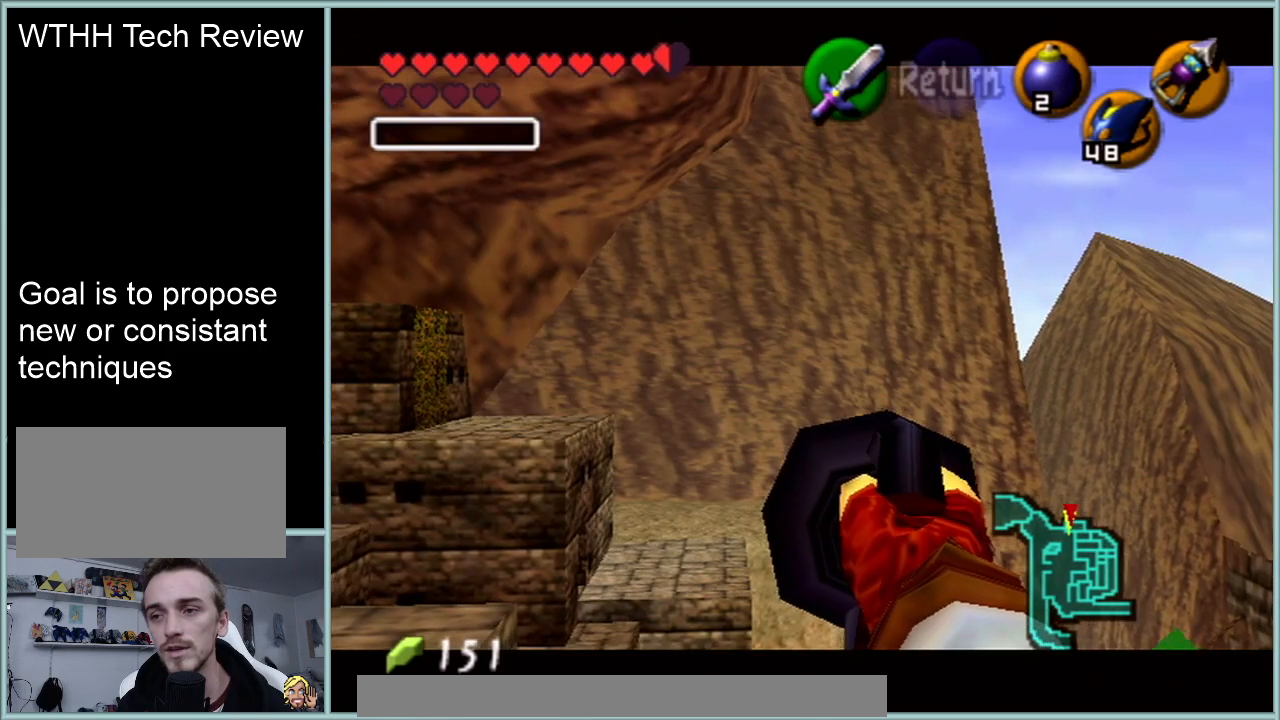
{"buttons": ["C_RIGHT"], "left_stick": "left", "events": []}
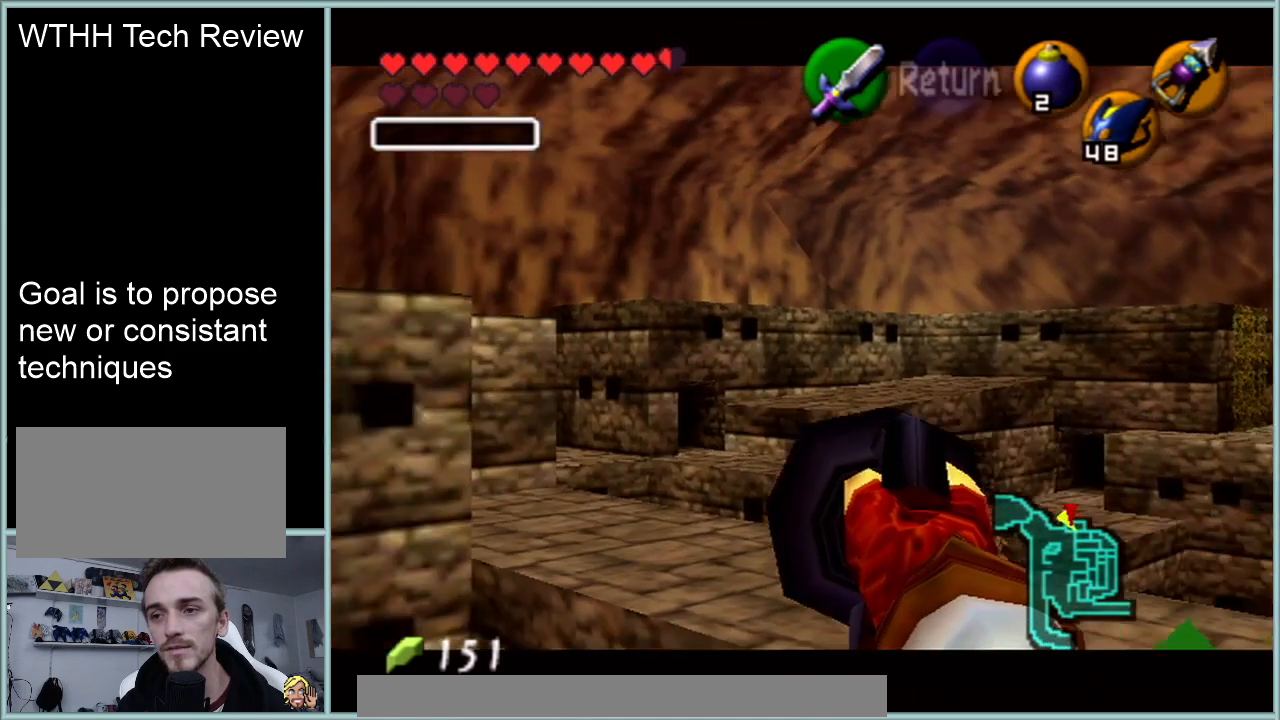
{"buttons": ["C_RIGHT"], "left_stick": "down-left", "events": [[50, "left_stick", "center"], [301, "left_stick", "down-left"]]}
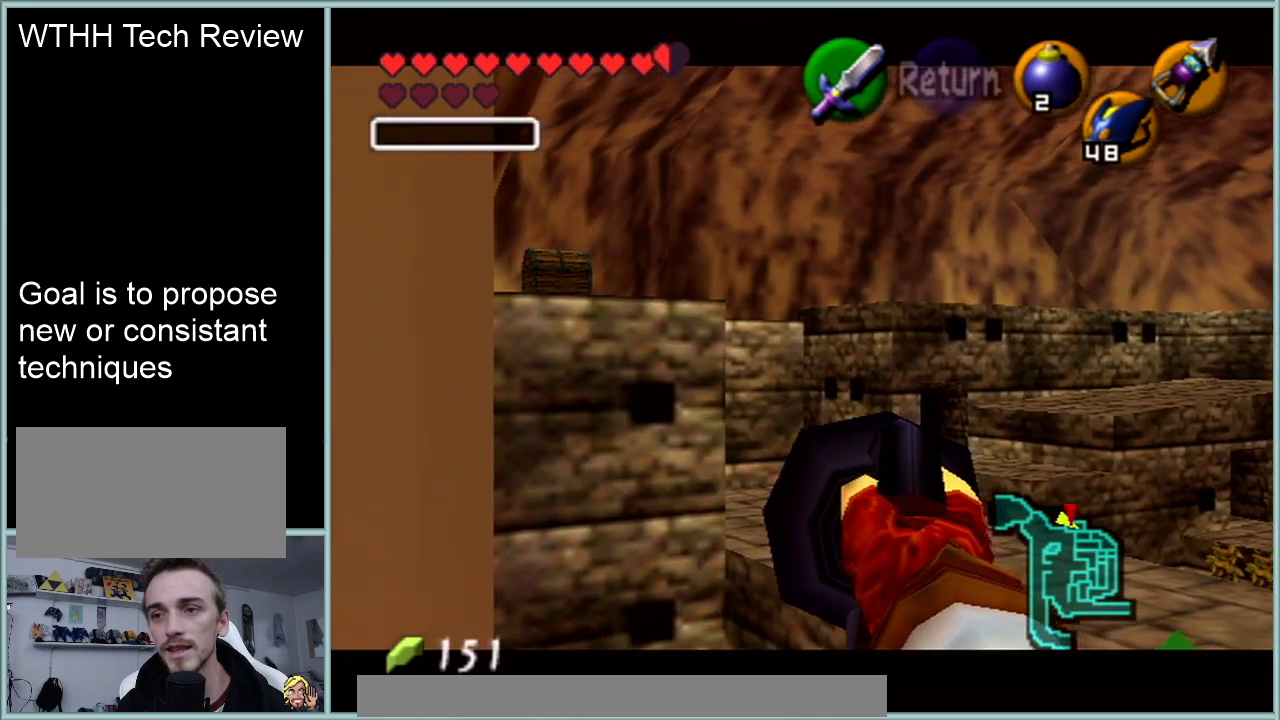
{"buttons": ["C_RIGHT"], "left_stick": "down-left", "events": []}
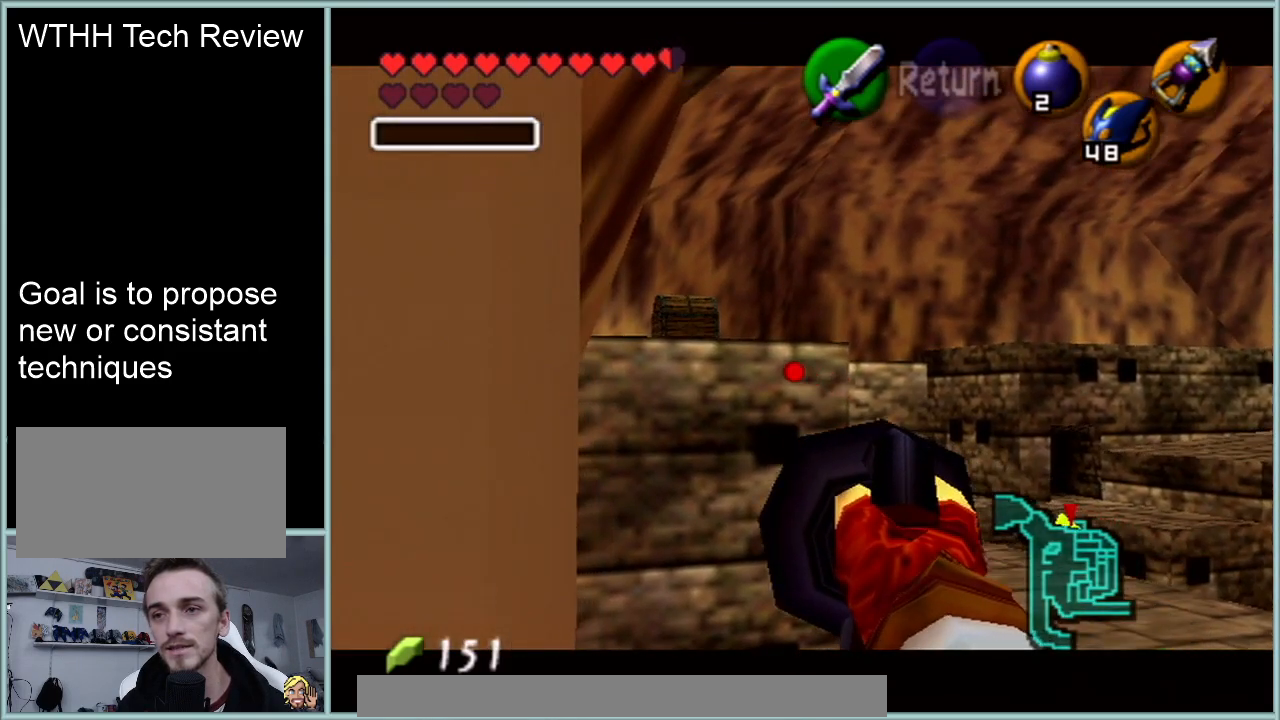
{"buttons": ["C_RIGHT"], "left_stick": "center", "events": [[250, "left_stick", "center"]]}
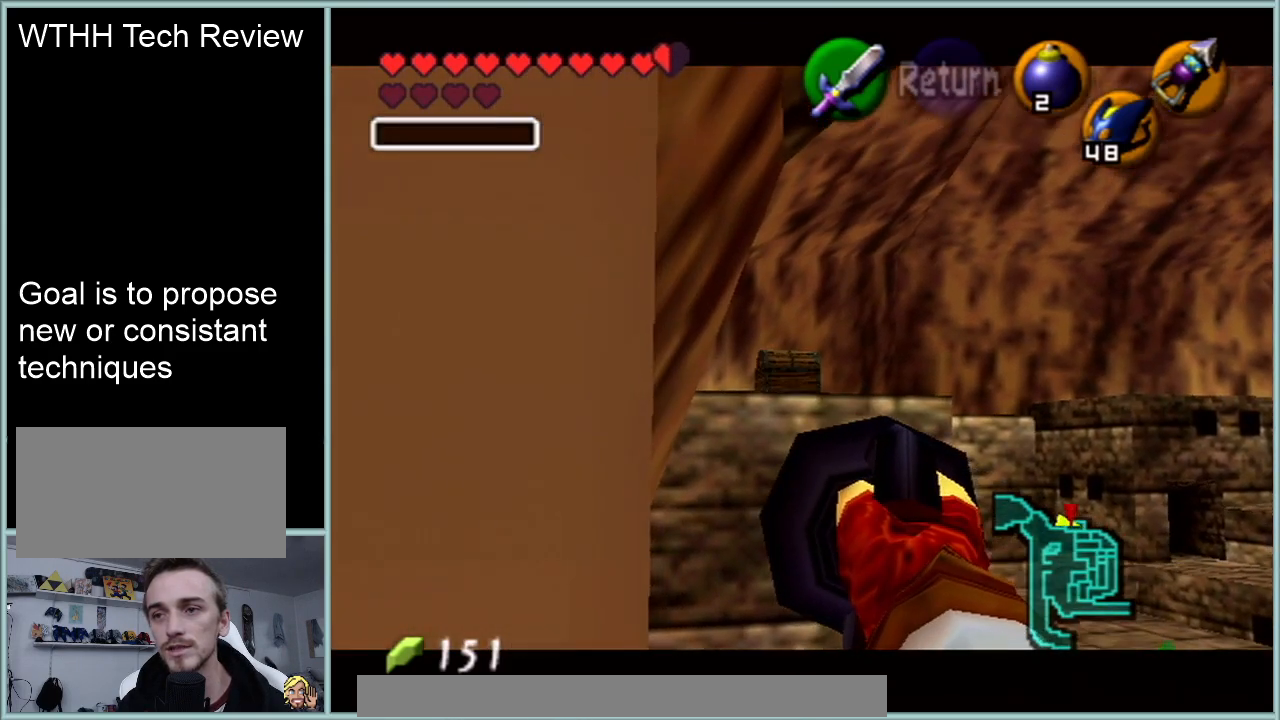
{"buttons": ["C_RIGHT"], "left_stick": "center", "events": [[116, "C_RIGHT", "up"], [150, "C_RIGHT", "down"]]}
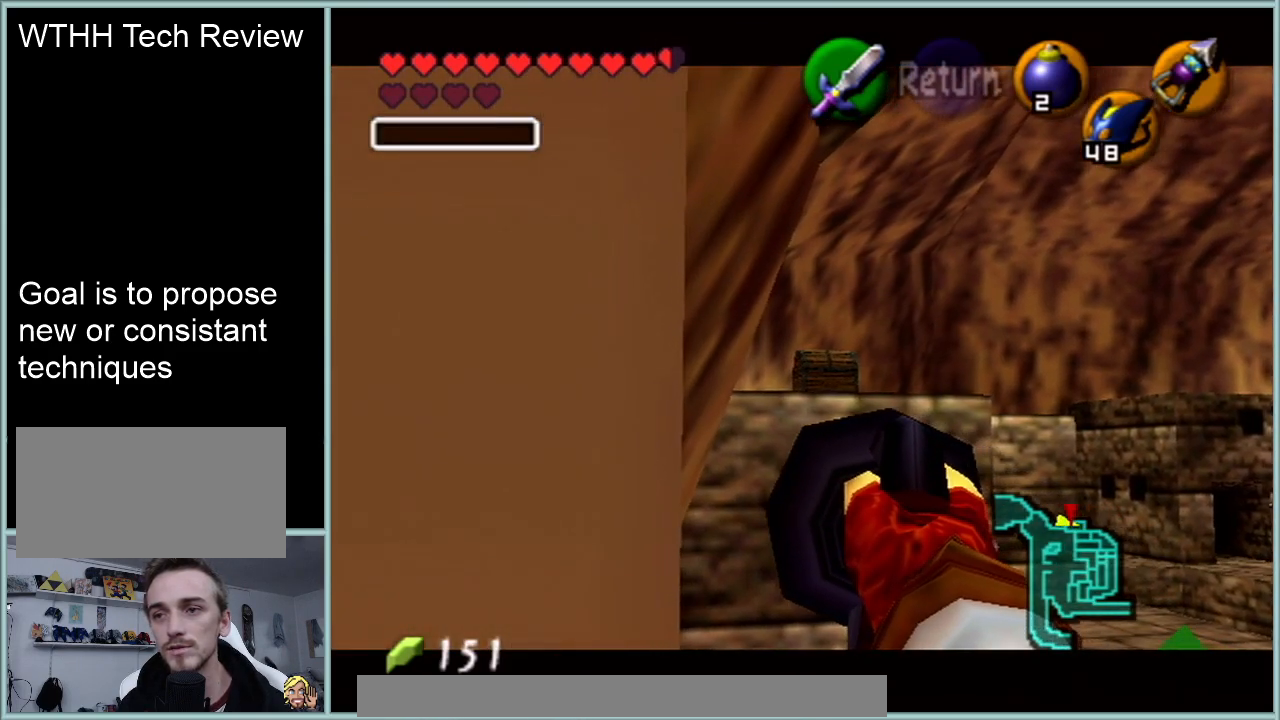
{"buttons": ["C_RIGHT"], "left_stick": "center", "events": []}
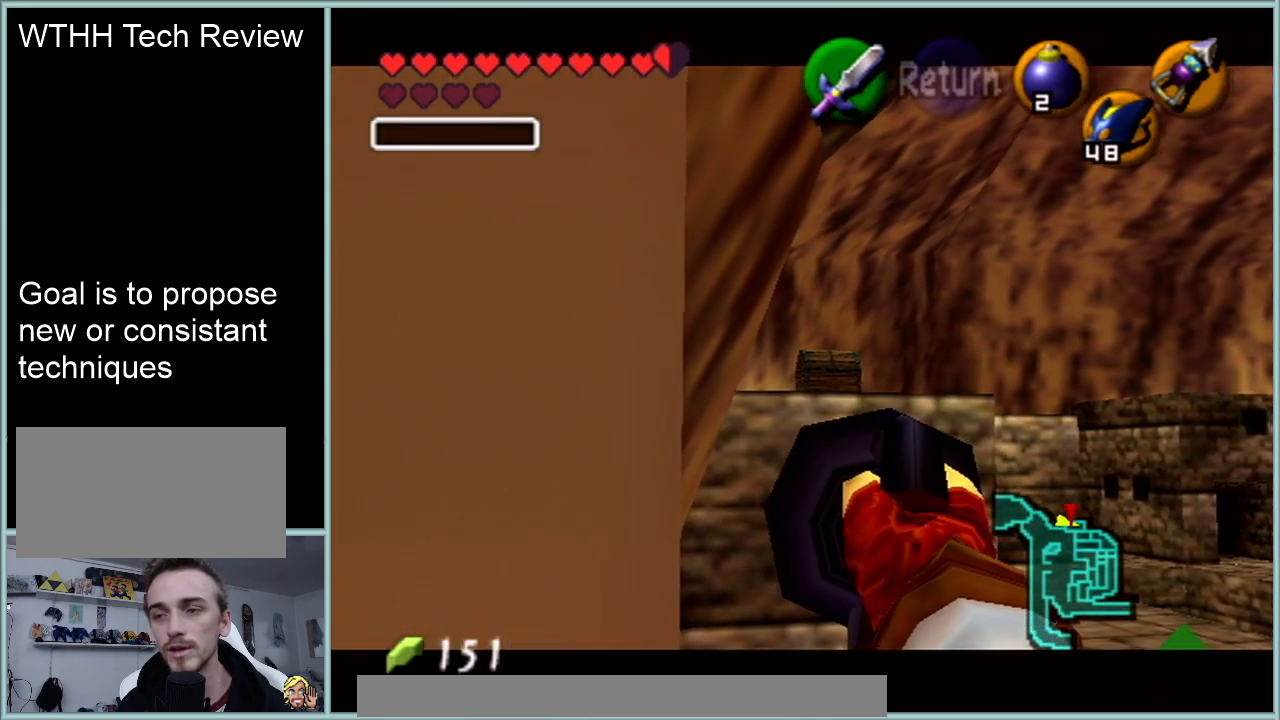
{"buttons": ["C_RIGHT"], "left_stick": "center", "events": []}
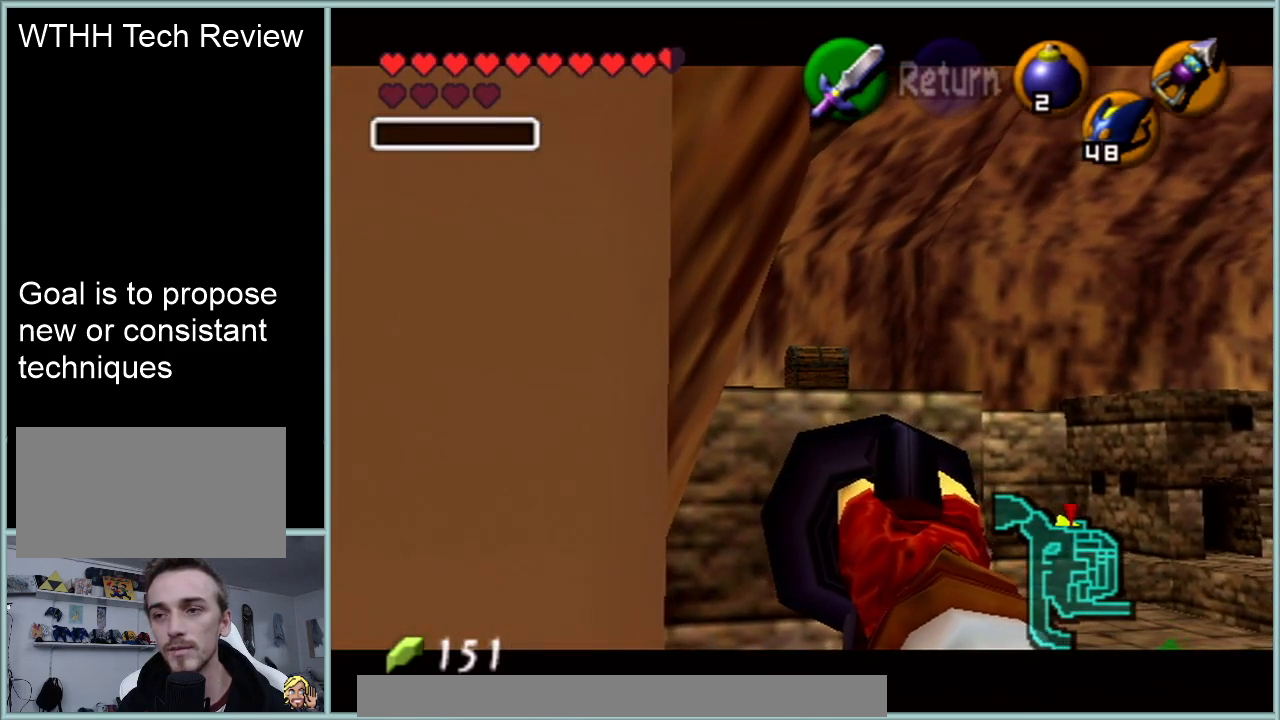
{"buttons": ["C_RIGHT"], "left_stick": "center", "events": []}
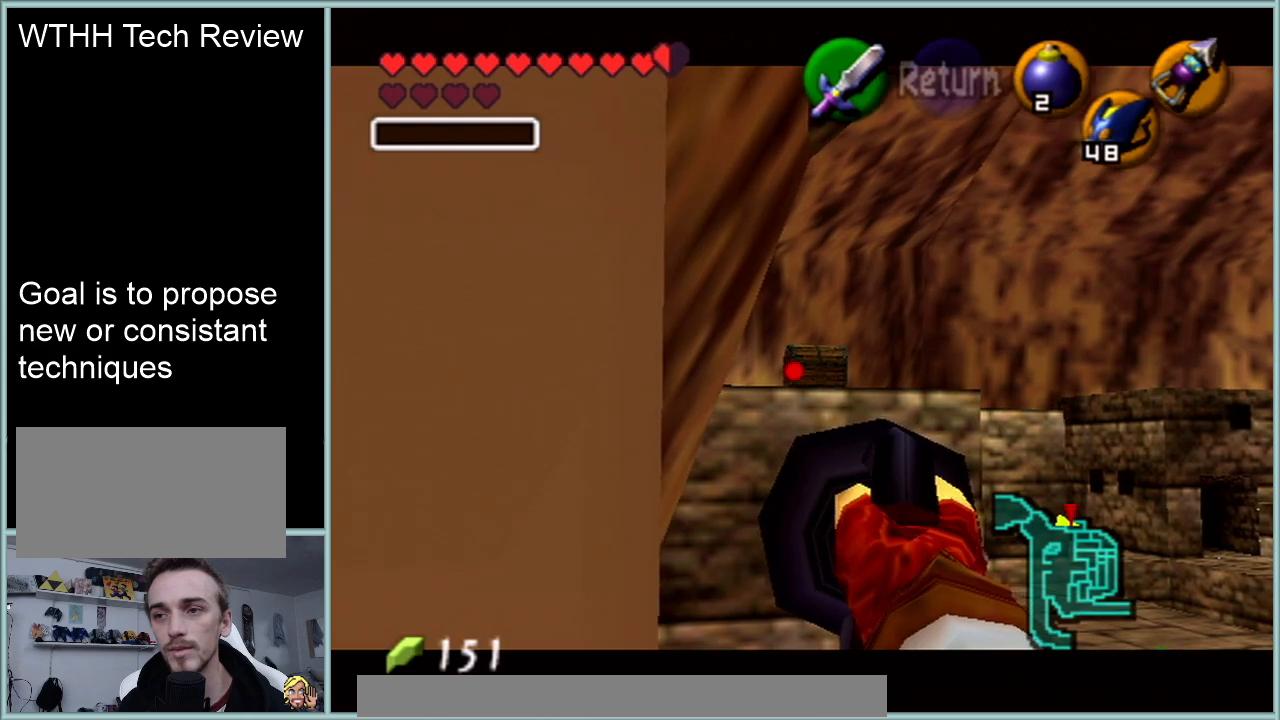
{"buttons": ["C_RIGHT"], "left_stick": "center", "events": []}
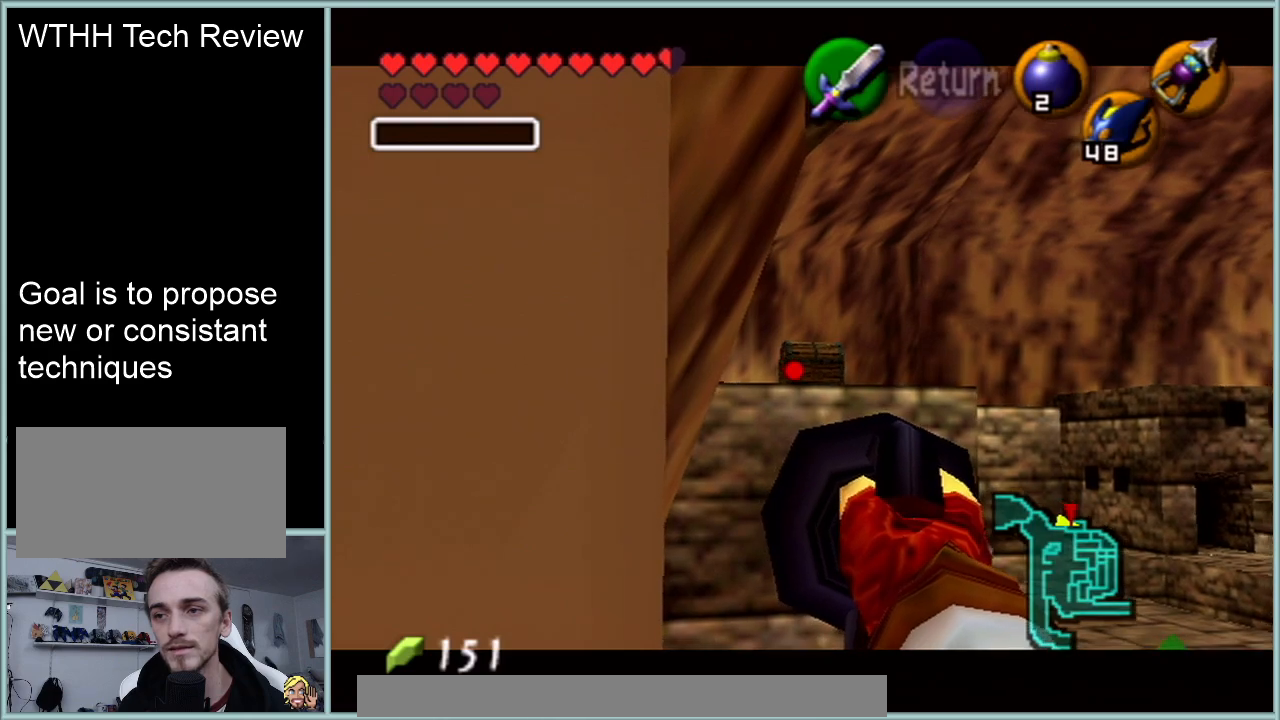
{"buttons": [], "left_stick": "center", "events": [[417, "C_RIGHT", "up"]]}
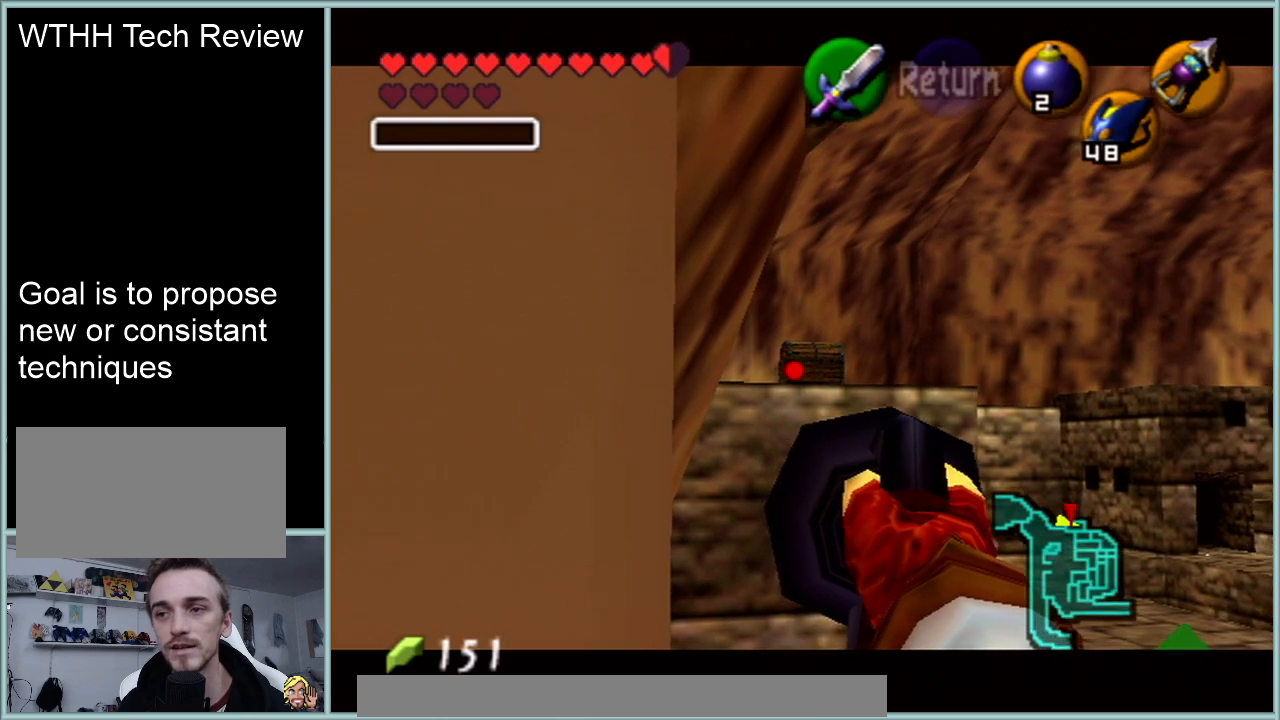
{"buttons": [], "left_stick": "center", "events": []}
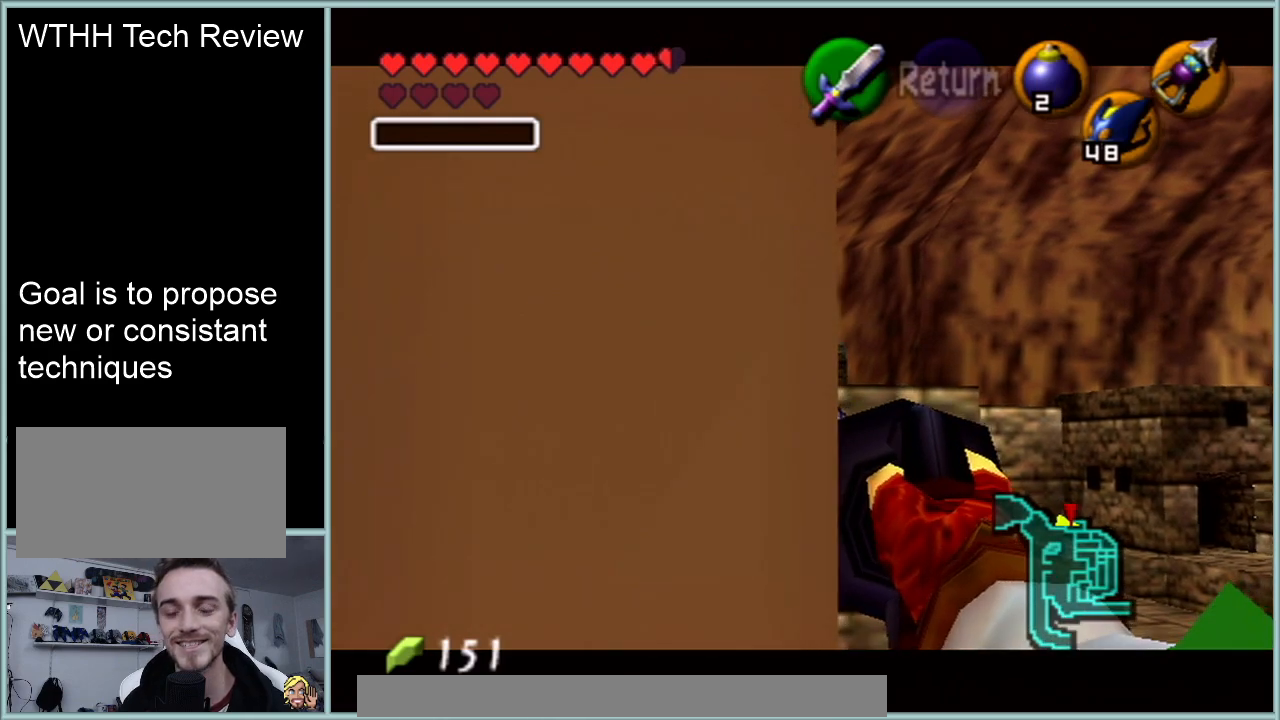
{"buttons": [], "left_stick": "center", "events": []}